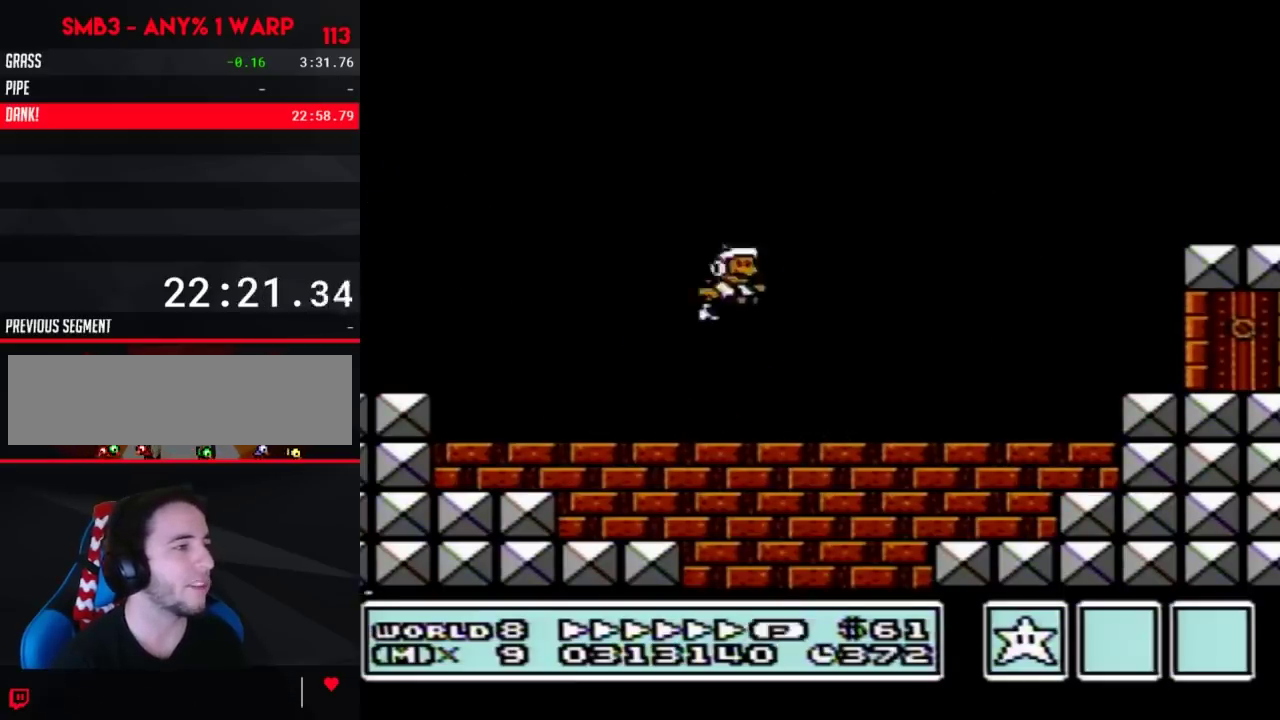
Gameplay with a controller (Nintendo layout); each line is a JSON object with the inputs held at the frame after it. "events" lists button and stick changes between this image and that frame as [ms after this image, input, new state], when the widget could be followed in between. Not read: L3 R3.
{"buttons": ["B", "DPAD_DOWN"], "events": [[67, "A", "up"], [283, "DPAD_RIGHT", "up"], [350, "DPAD_RIGHT", "down"], [450, "DPAD_DOWN", "down"], [483, "DPAD_RIGHT", "up"]]}
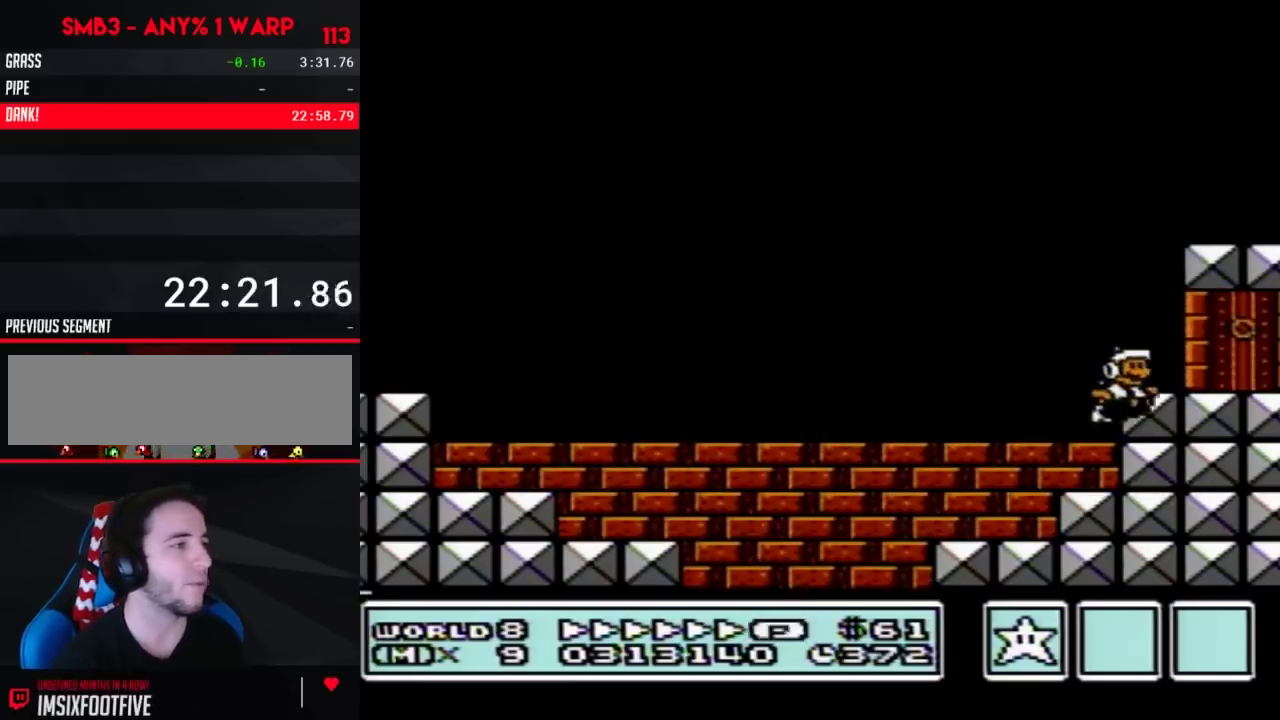
{"buttons": ["B", "DPAD_DOWN", "DPAD_RIGHT"], "events": [[100, "A", "down"], [133, "DPAD_LEFT", "down"], [167, "DPAD_DOWN", "up"], [317, "A", "up"], [383, "DPAD_DOWN", "down"], [383, "DPAD_LEFT", "up"], [417, "DPAD_RIGHT", "down"]]}
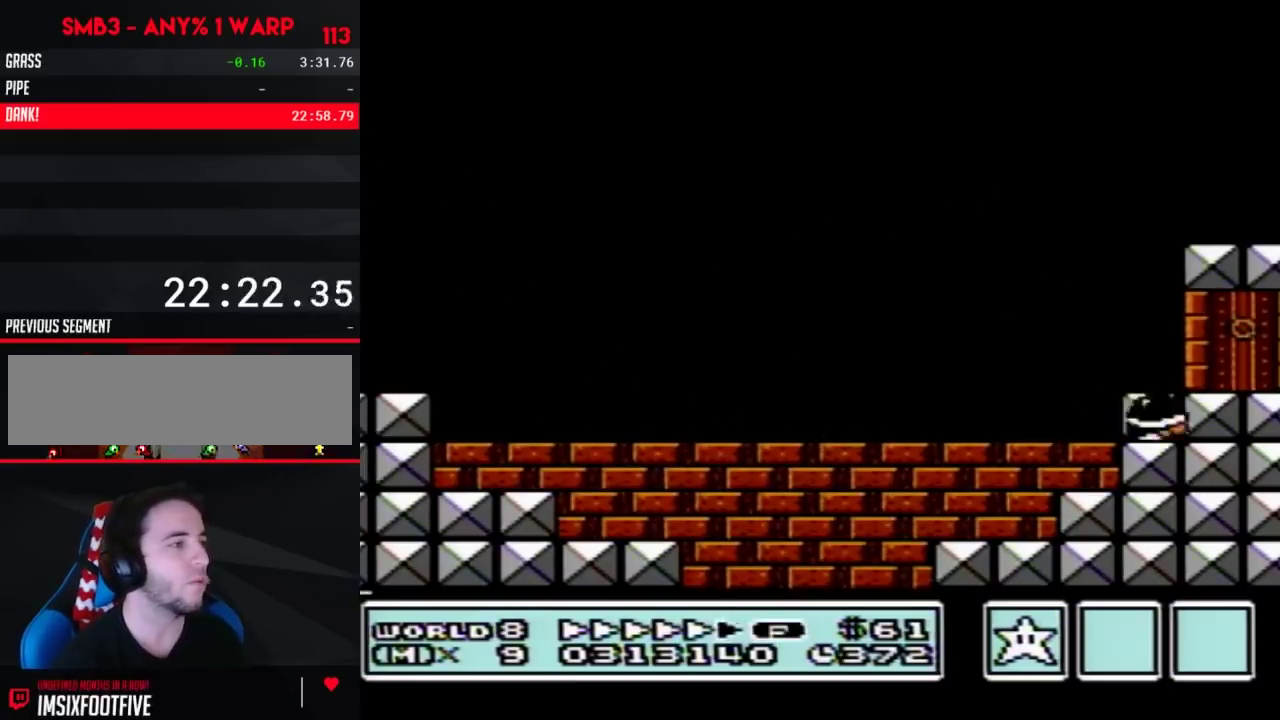
{"buttons": ["DPAD_DOWN"], "events": [[33, "DPAD_RIGHT", "up"], [500, "B", "up"]]}
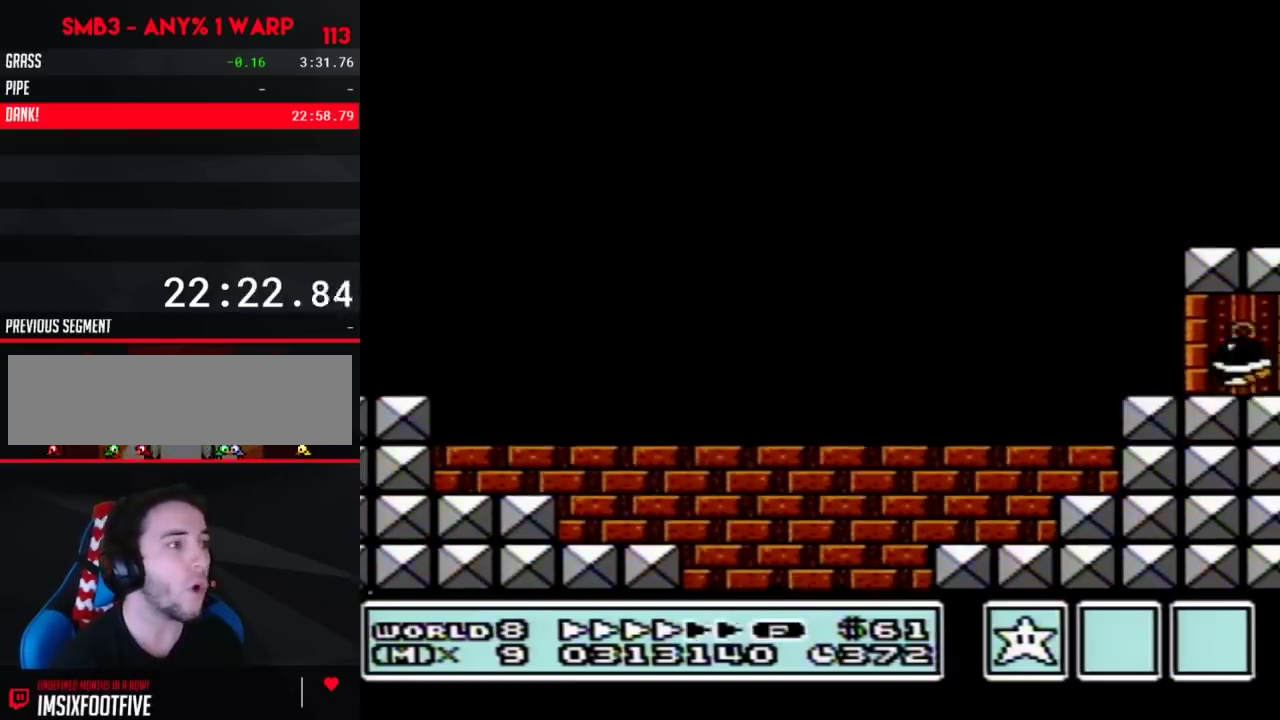
{"buttons": [], "events": [[33, "DPAD_DOWN", "up"]]}
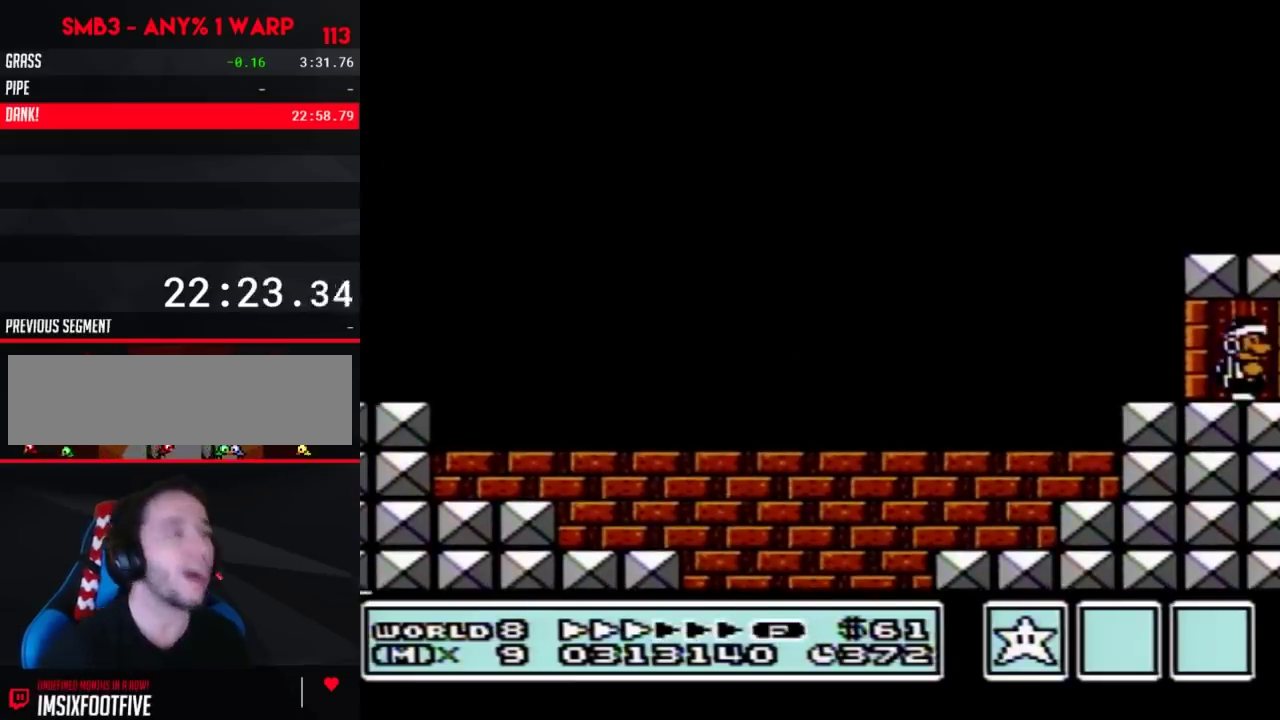
{"buttons": ["DPAD_RIGHT"], "events": [[317, "DPAD_RIGHT", "down"]]}
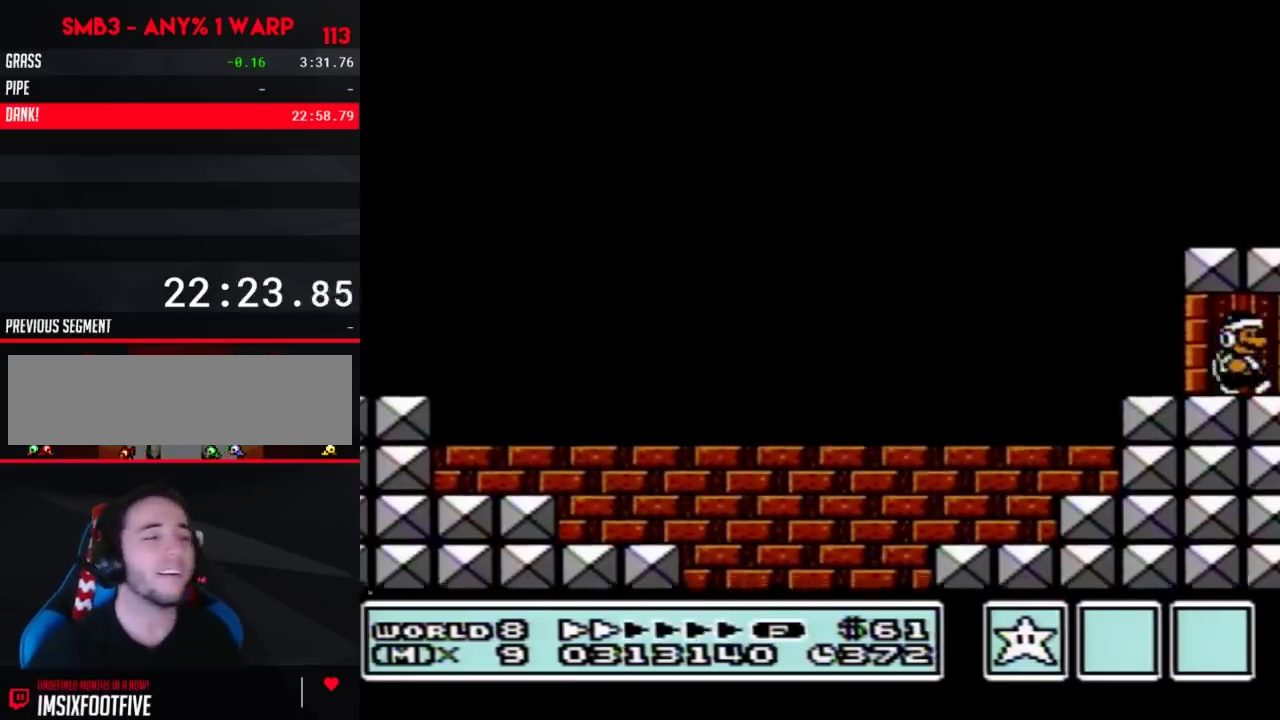
{"buttons": ["DPAD_LEFT"], "events": [[67, "DPAD_RIGHT", "up"], [133, "DPAD_LEFT", "down"]]}
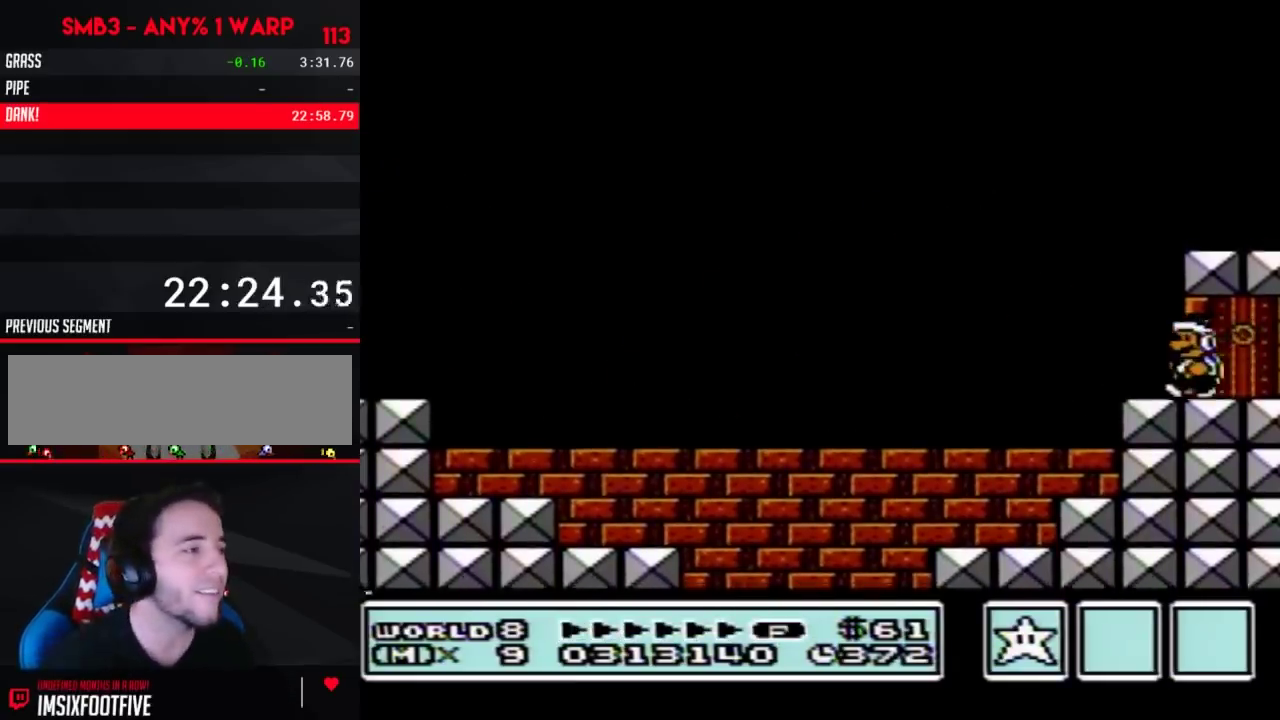
{"buttons": ["B", "DPAD_LEFT"], "events": [[167, "B", "down"]]}
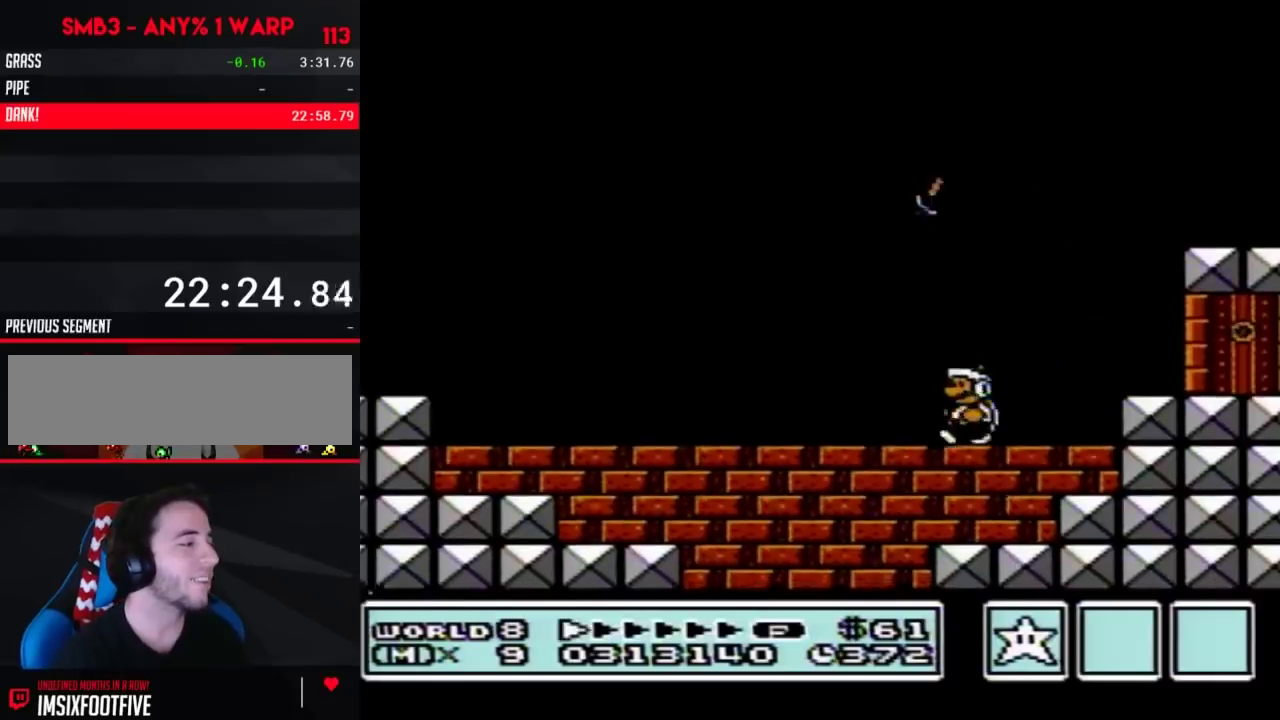
{"buttons": ["B", "DPAD_LEFT"], "events": []}
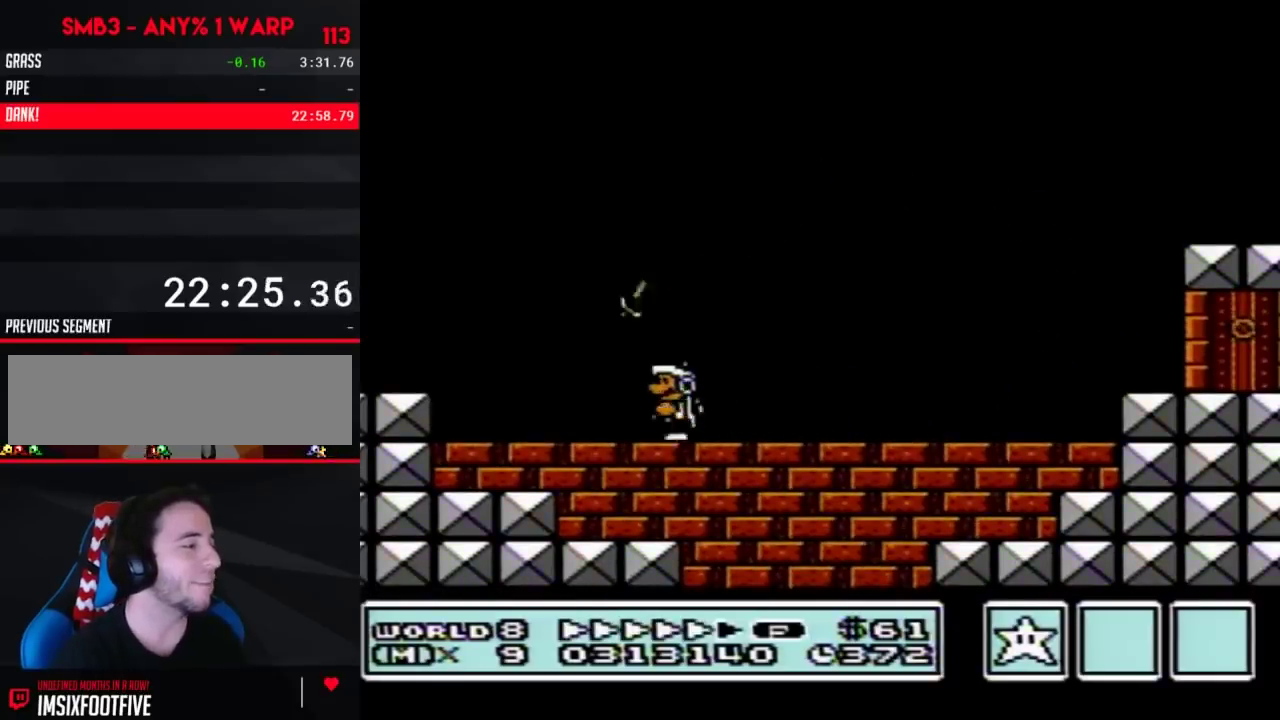
{"buttons": ["A", "B", "DPAD_RIGHT"], "events": [[383, "A", "down"], [417, "DPAD_LEFT", "up"], [417, "DPAD_RIGHT", "down"]]}
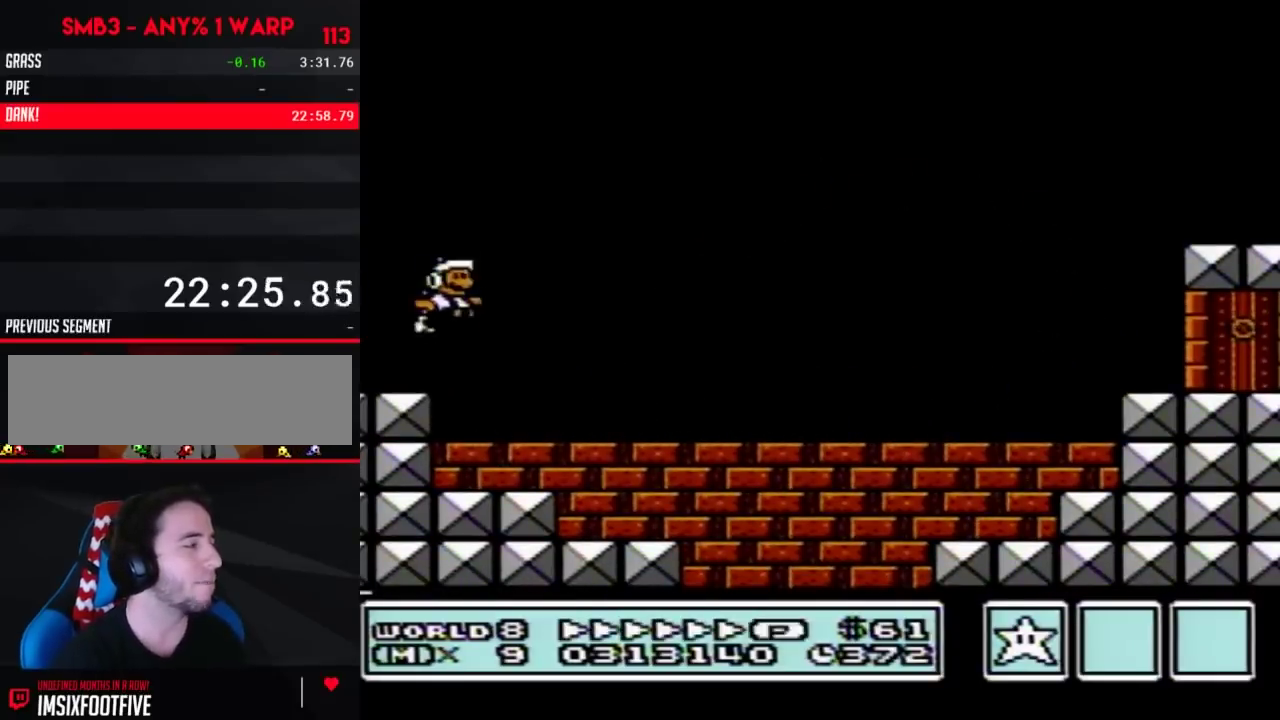
{"buttons": ["B", "DPAD_RIGHT"], "events": [[200, "A", "up"]]}
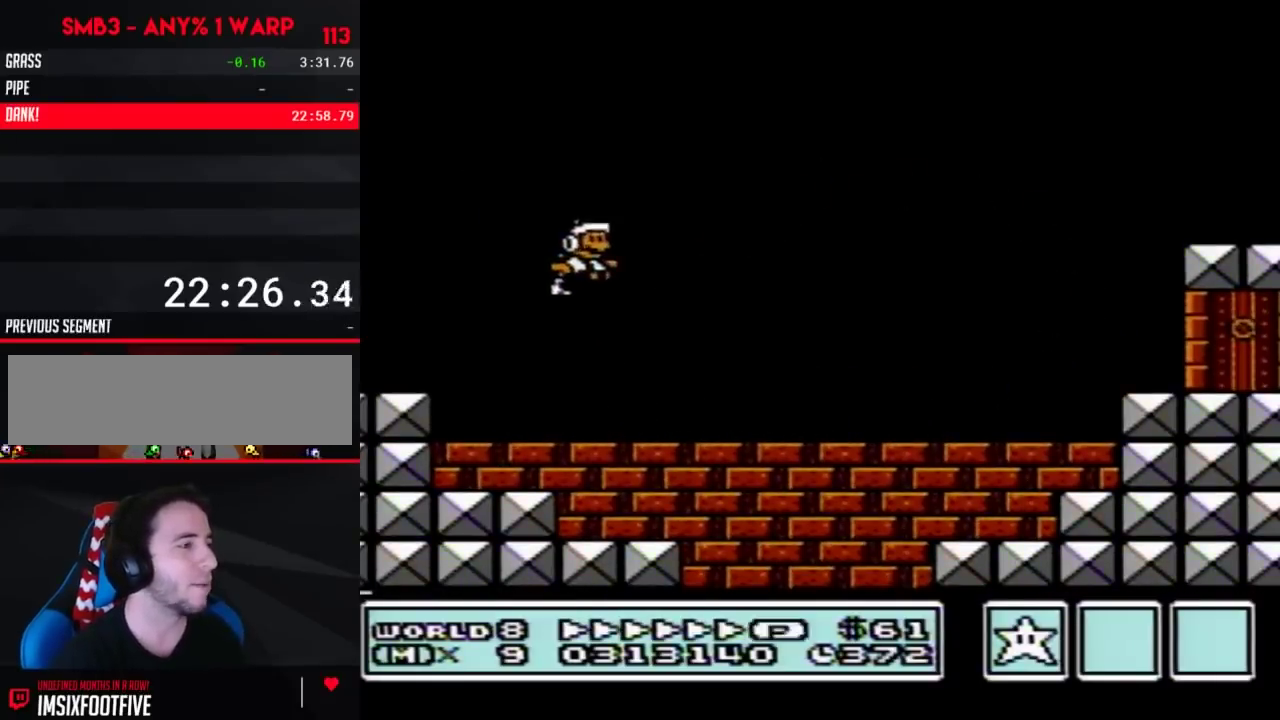
{"buttons": ["B", "DPAD_RIGHT"], "events": [[283, "A", "down"], [417, "A", "up"]]}
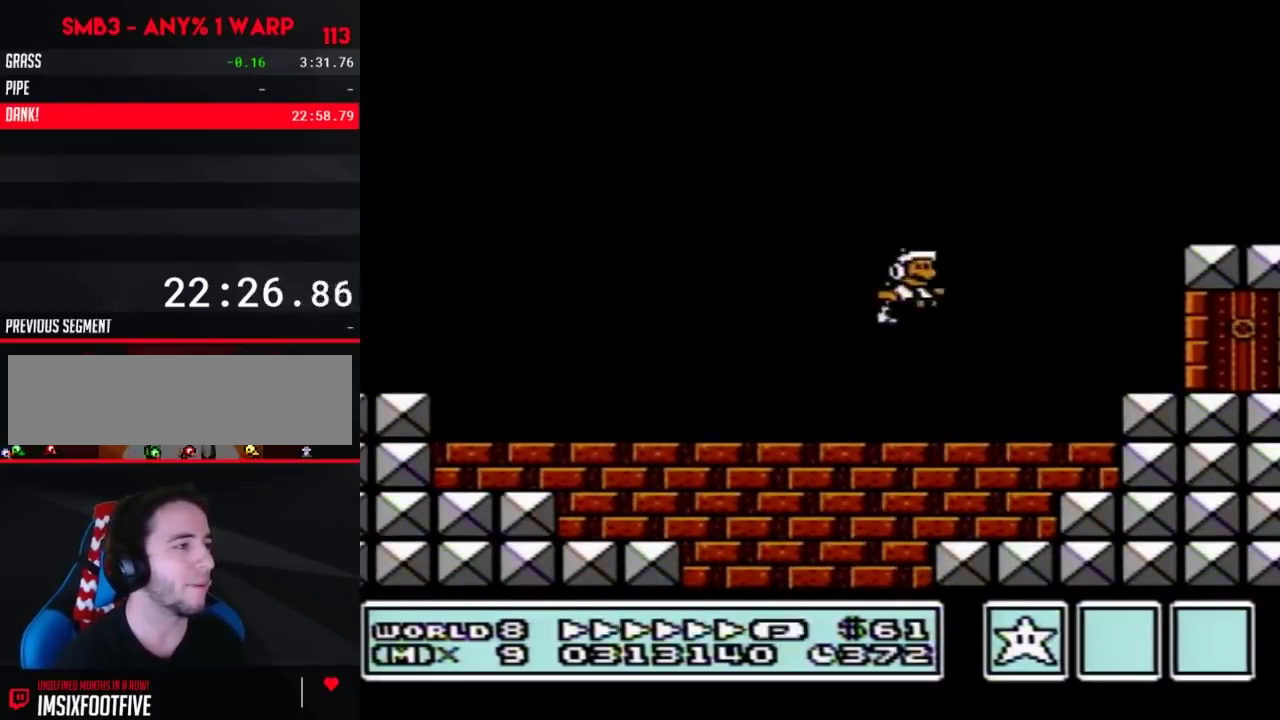
{"buttons": ["A", "B", "DPAD_LEFT"], "events": [[133, "DPAD_DOWN", "down"], [133, "DPAD_RIGHT", "up"], [417, "A", "down"], [417, "DPAD_DOWN", "up"], [450, "DPAD_LEFT", "down"]]}
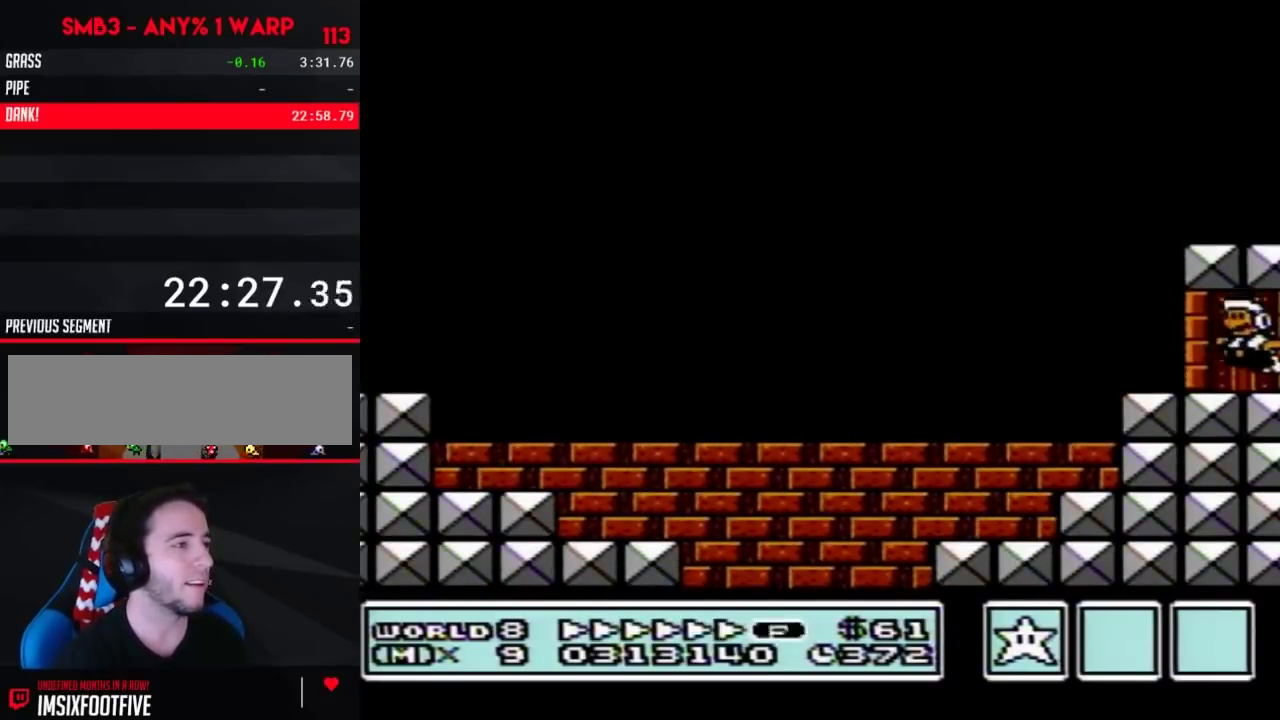
{"buttons": ["B", "DPAD_LEFT"], "events": [[33, "A", "up"], [167, "A", "down"], [283, "A", "up"], [350, "A", "down"], [450, "A", "up"]]}
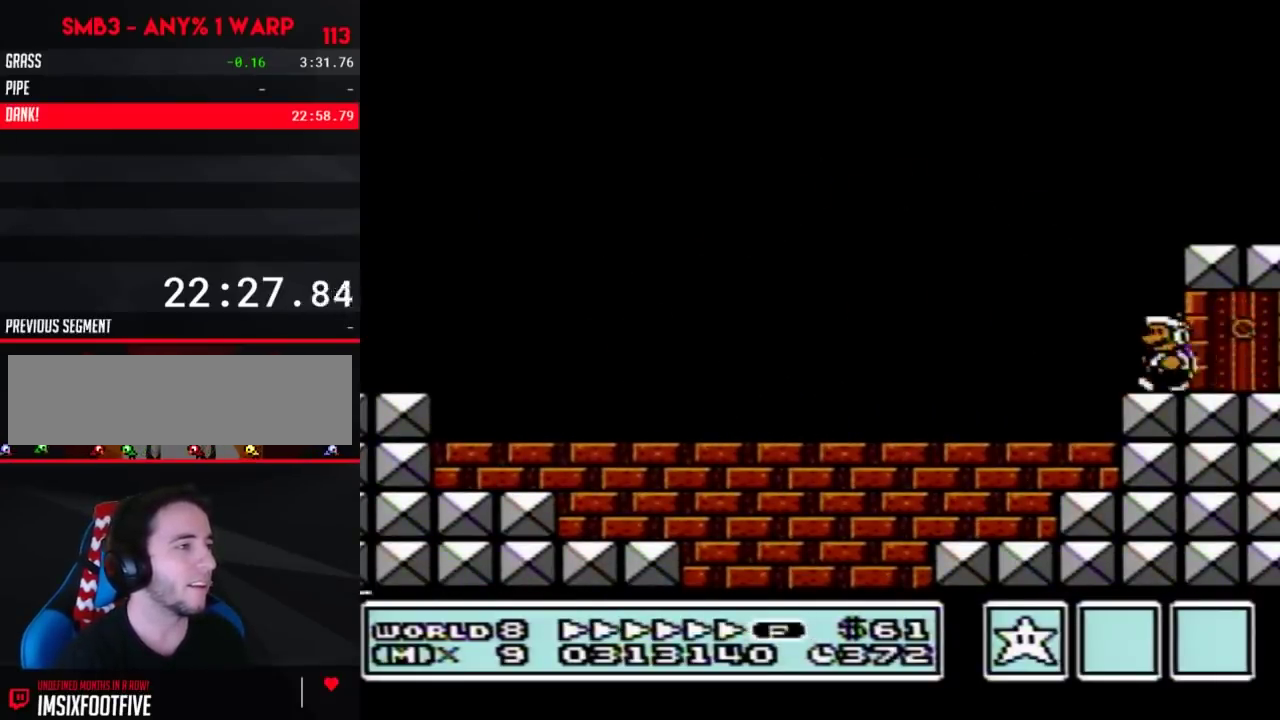
{"buttons": ["B", "DPAD_LEFT"], "events": []}
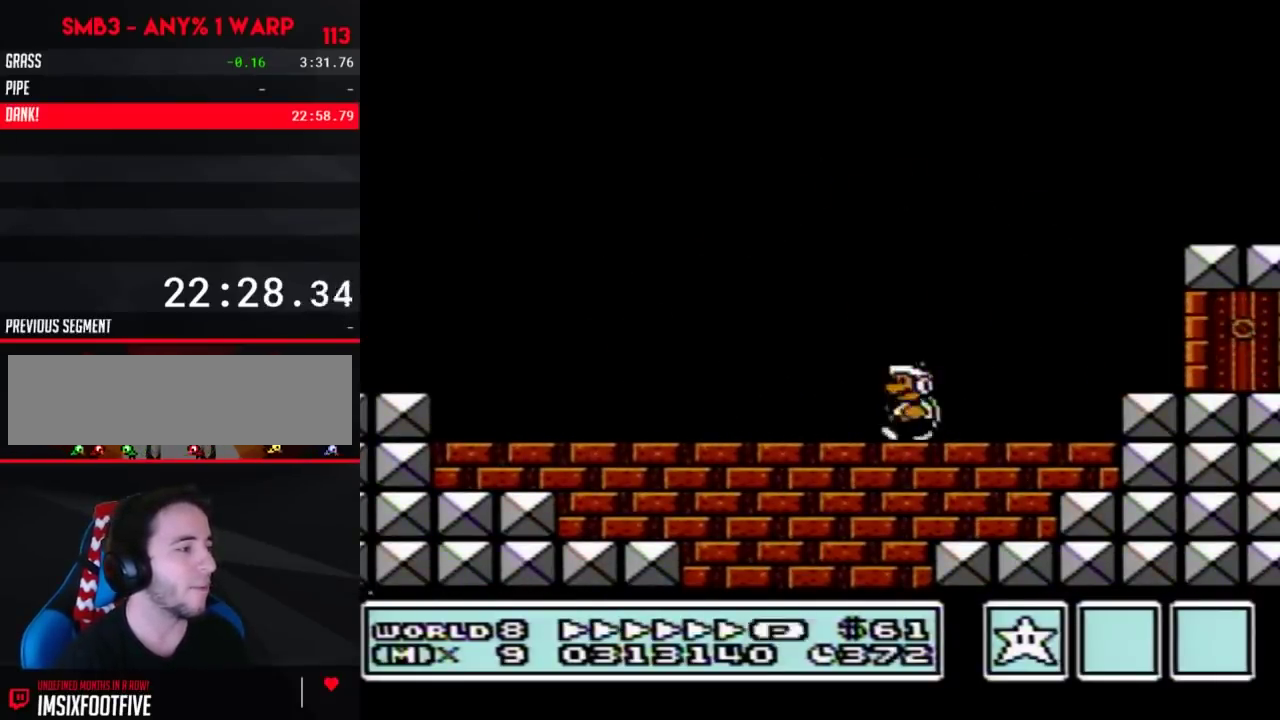
{"buttons": ["B", "DPAD_LEFT"], "events": []}
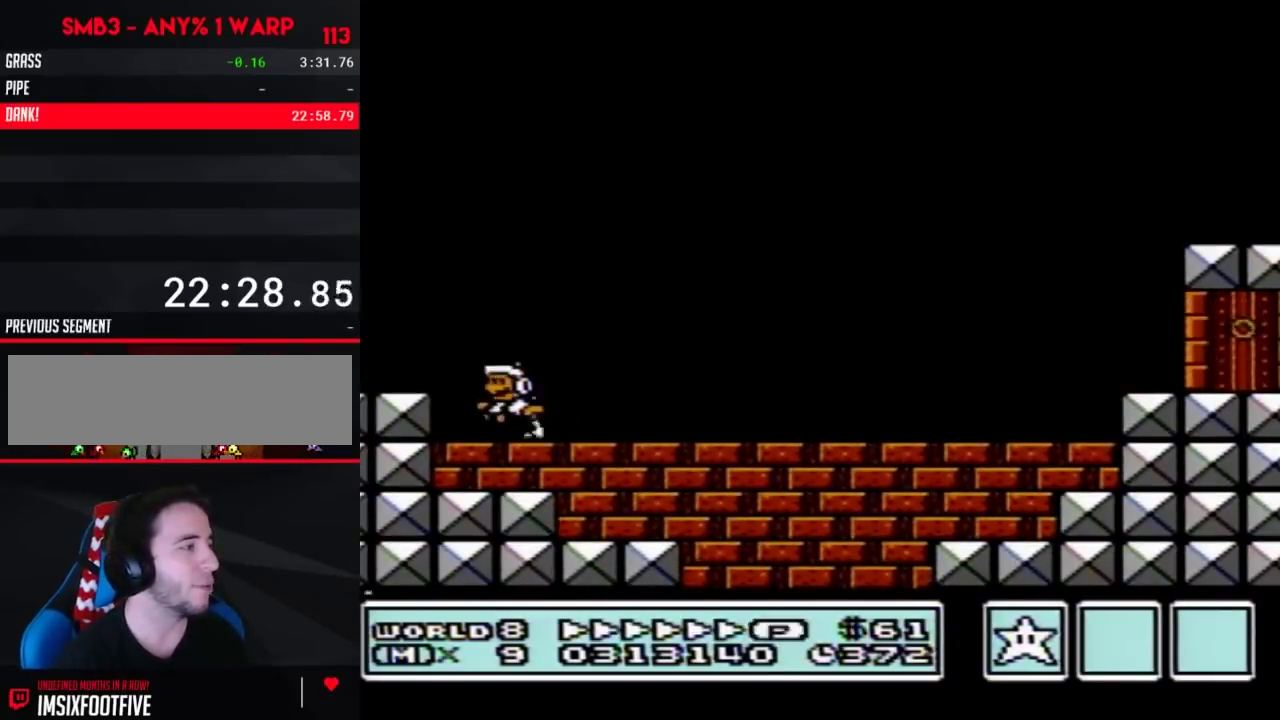
{"buttons": ["B", "DPAD_RIGHT"], "events": [[33, "A", "down"], [167, "DPAD_LEFT", "up"], [200, "DPAD_RIGHT", "down"], [383, "A", "up"]]}
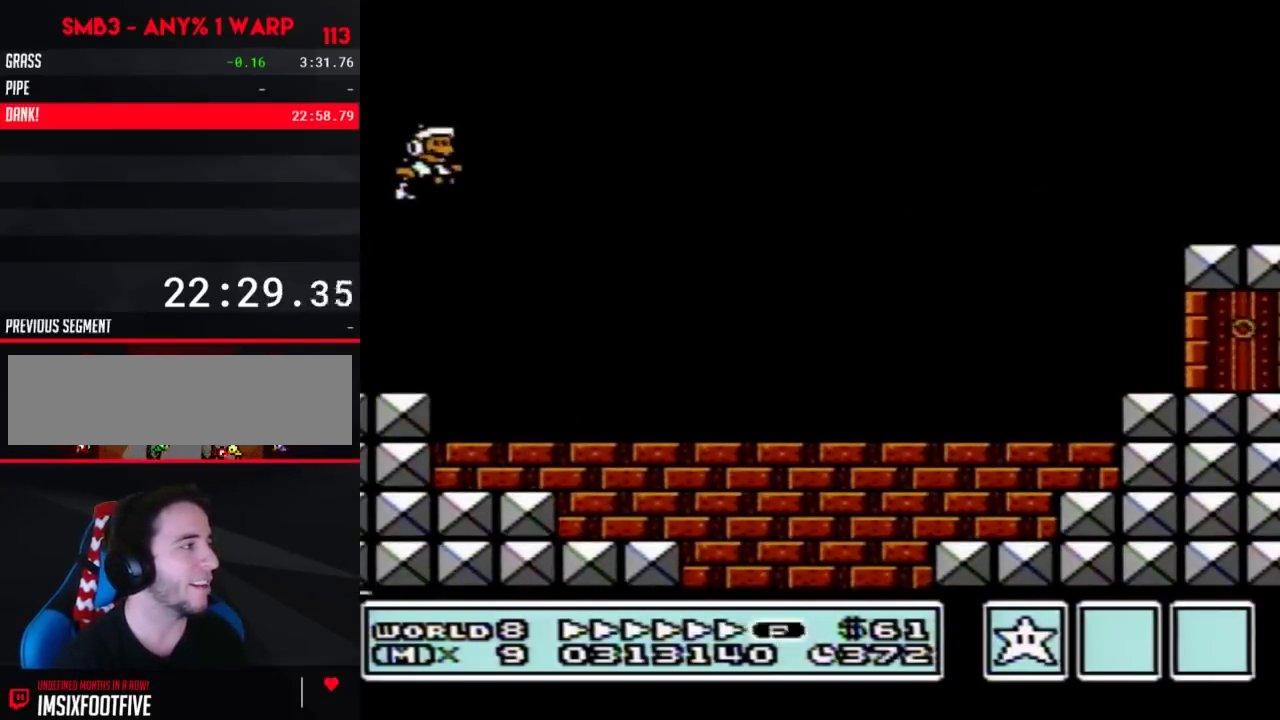
{"buttons": ["A", "B", "DPAD_RIGHT"], "events": [[500, "A", "down"]]}
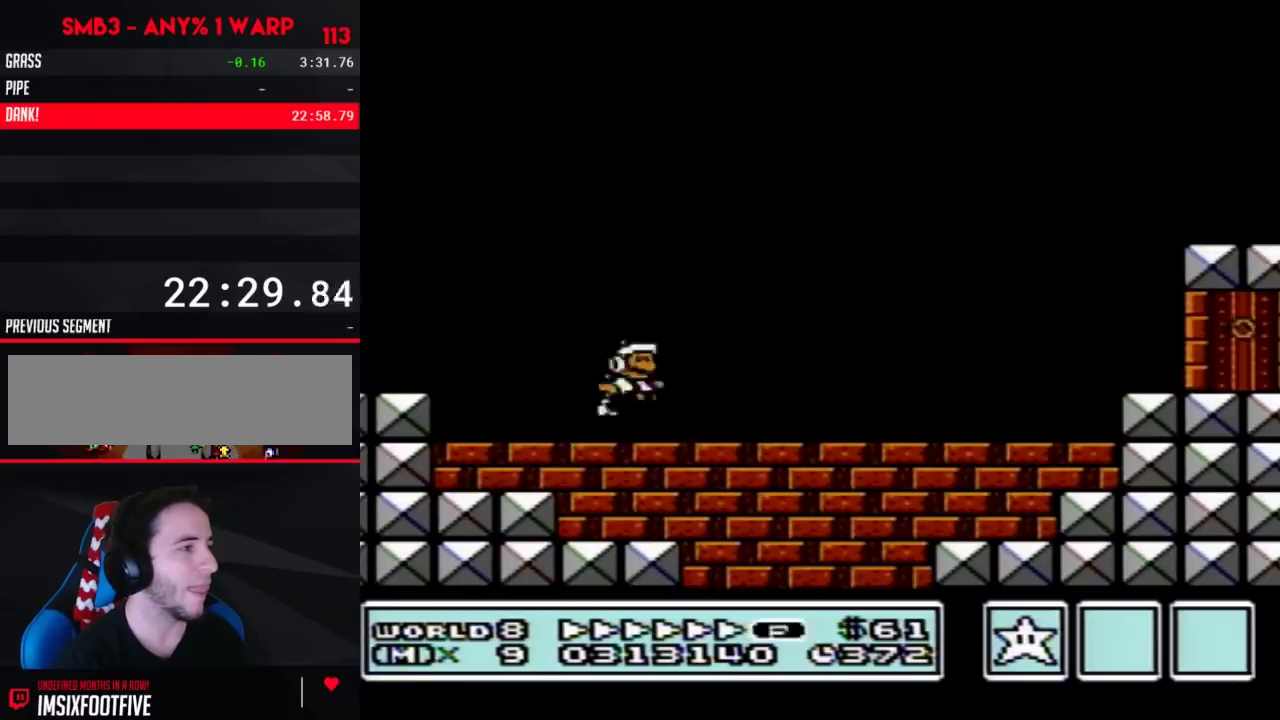
{"buttons": ["B", "DPAD_DOWN", "DPAD_RIGHT"], "events": [[233, "A", "up"], [500, "DPAD_DOWN", "down"]]}
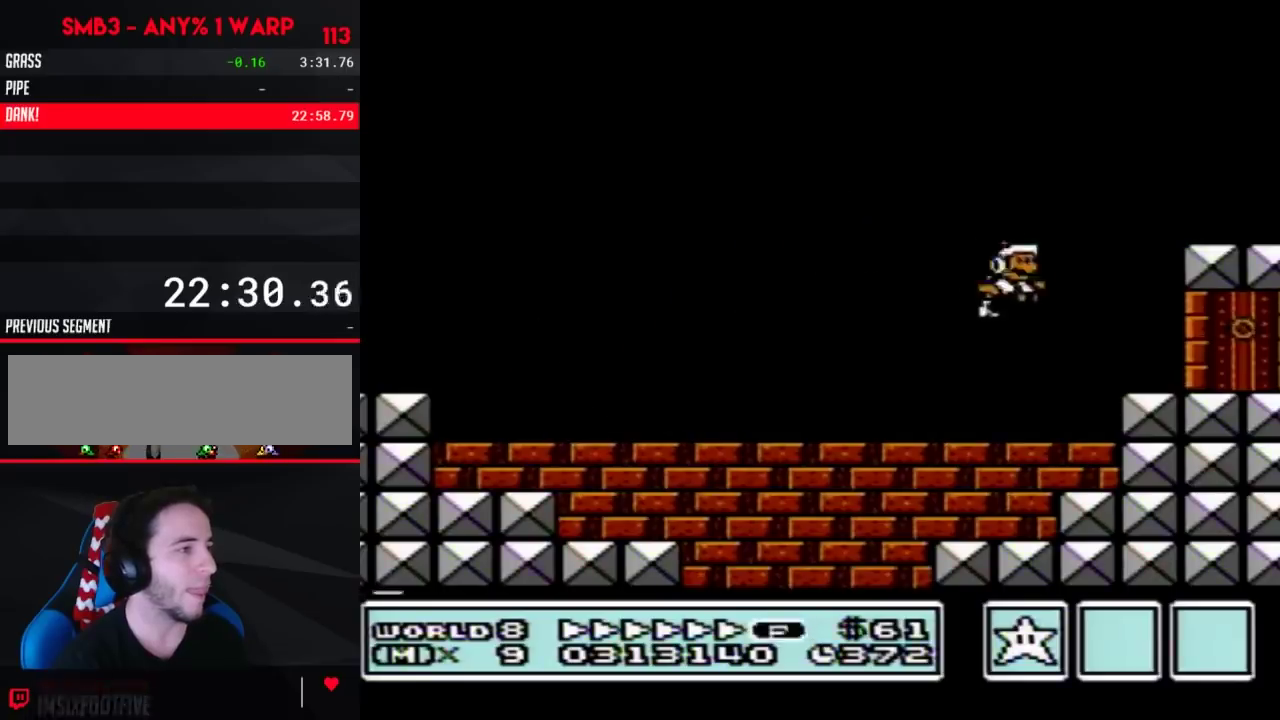
{"buttons": ["DPAD_RIGHT"], "events": [[33, "DPAD_RIGHT", "up"], [317, "DPAD_DOWN", "up"], [317, "DPAD_RIGHT", "down"], [417, "B", "up"]]}
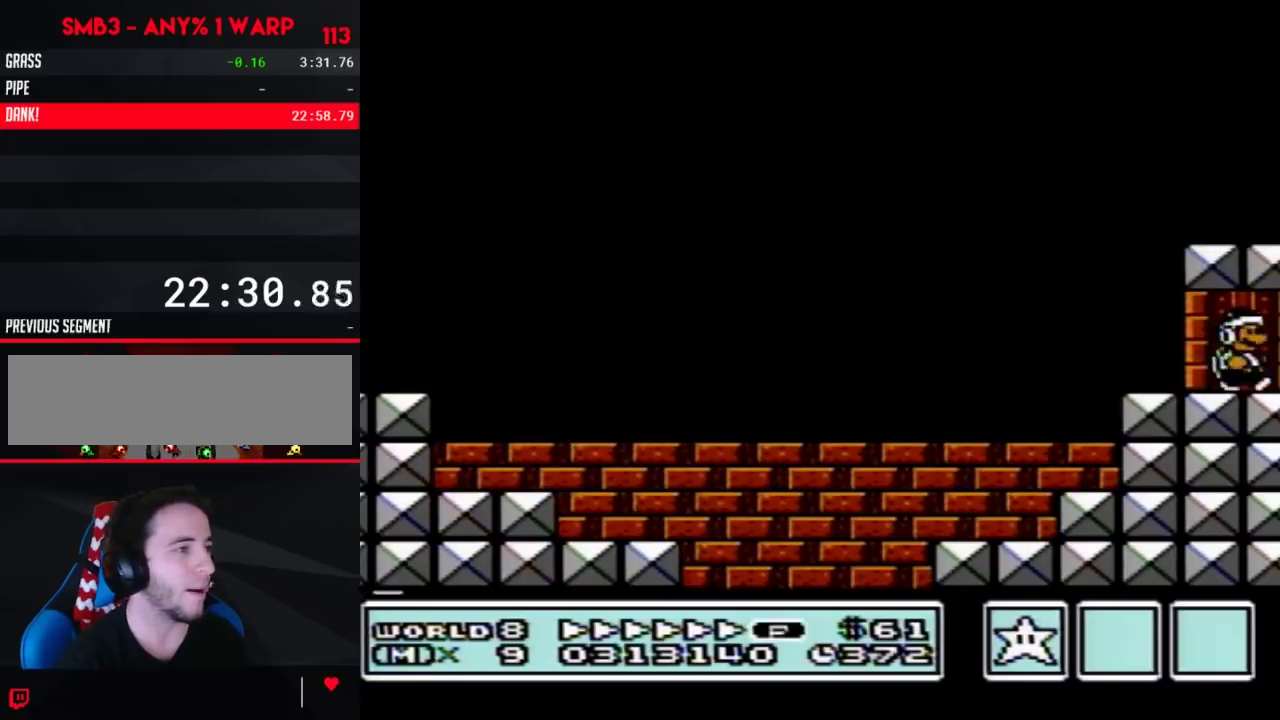
{"buttons": [], "events": [[133, "DPAD_RIGHT", "up"]]}
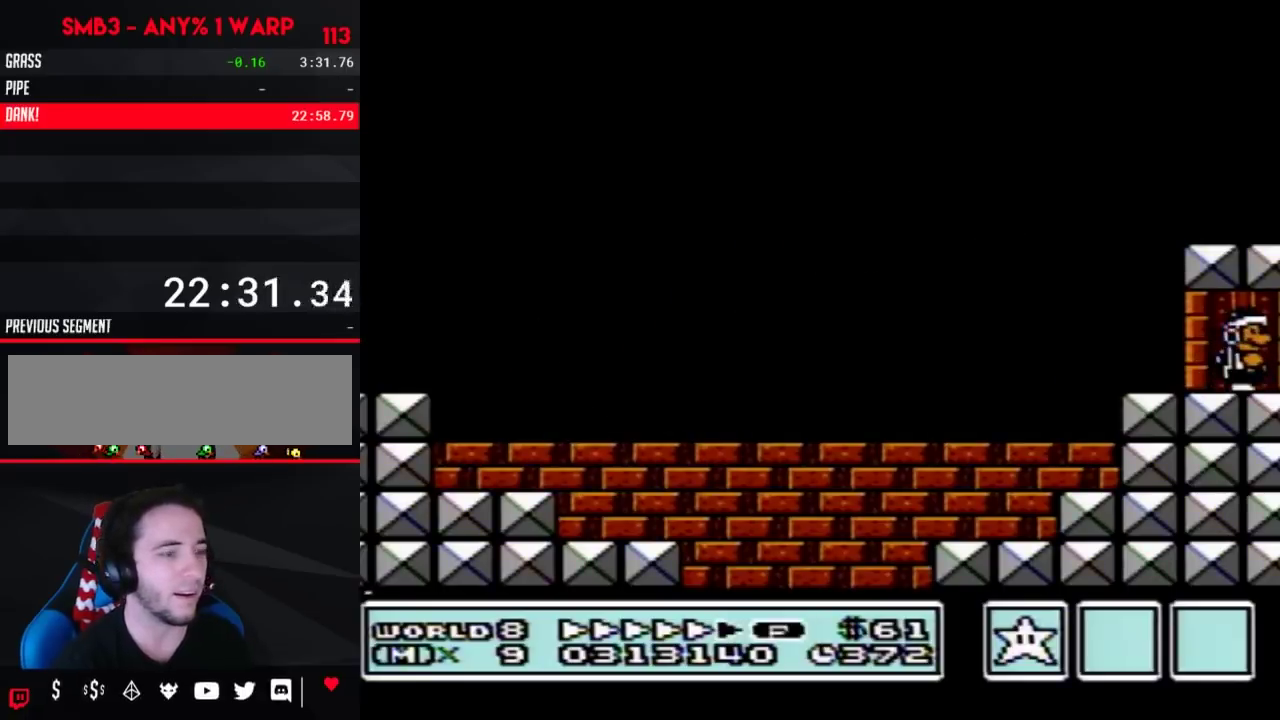
{"buttons": ["DPAD_UP"], "events": [[167, "DPAD_UP", "down"]]}
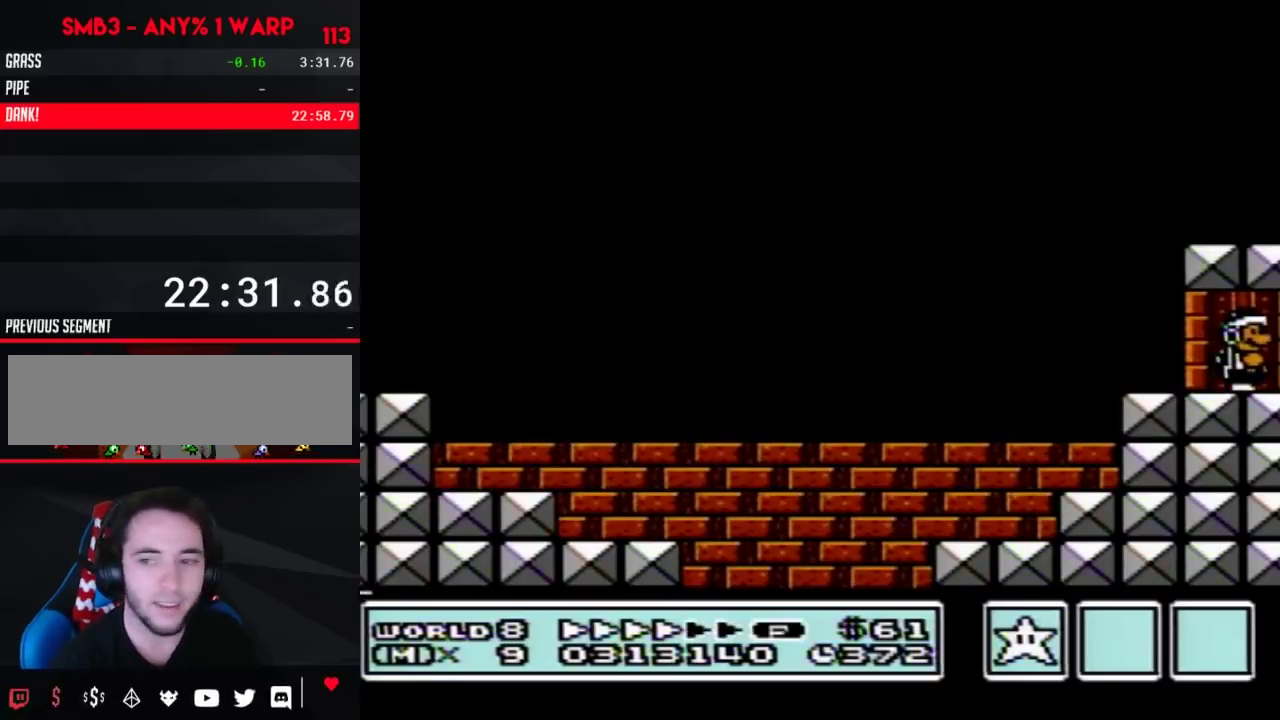
{"buttons": ["DPAD_UP"], "events": []}
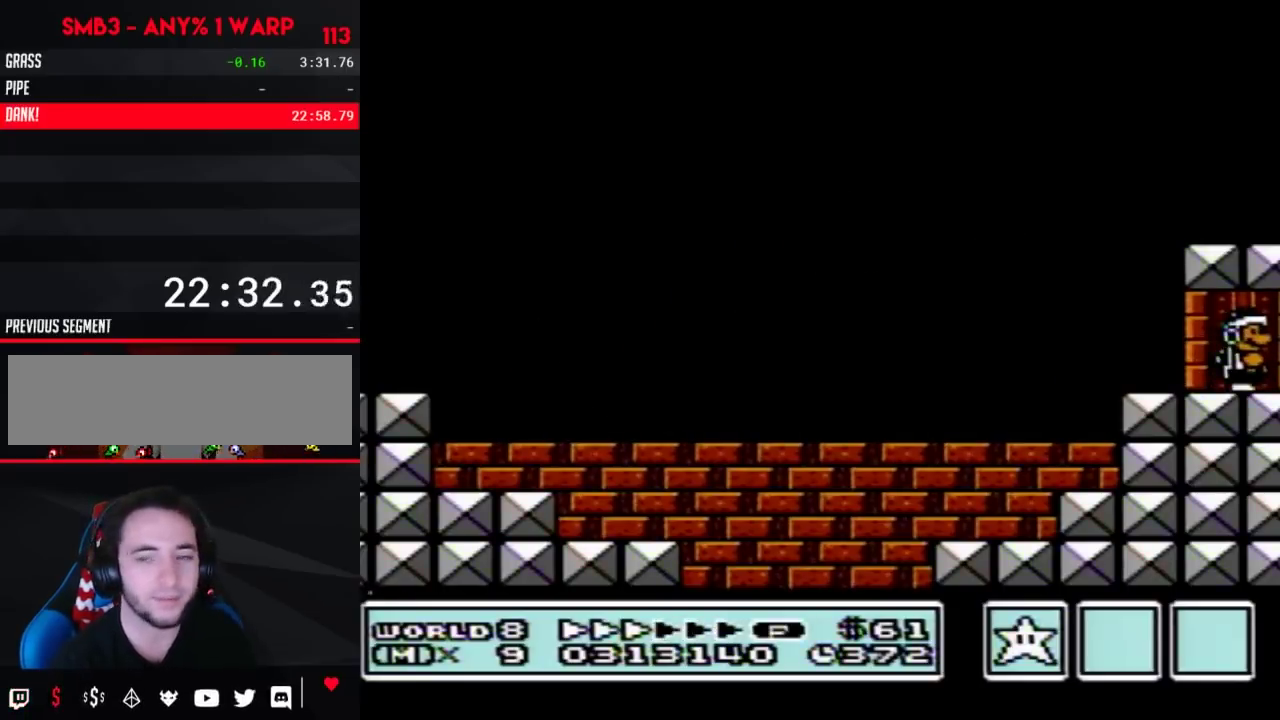
{"buttons": ["DPAD_UP"], "events": []}
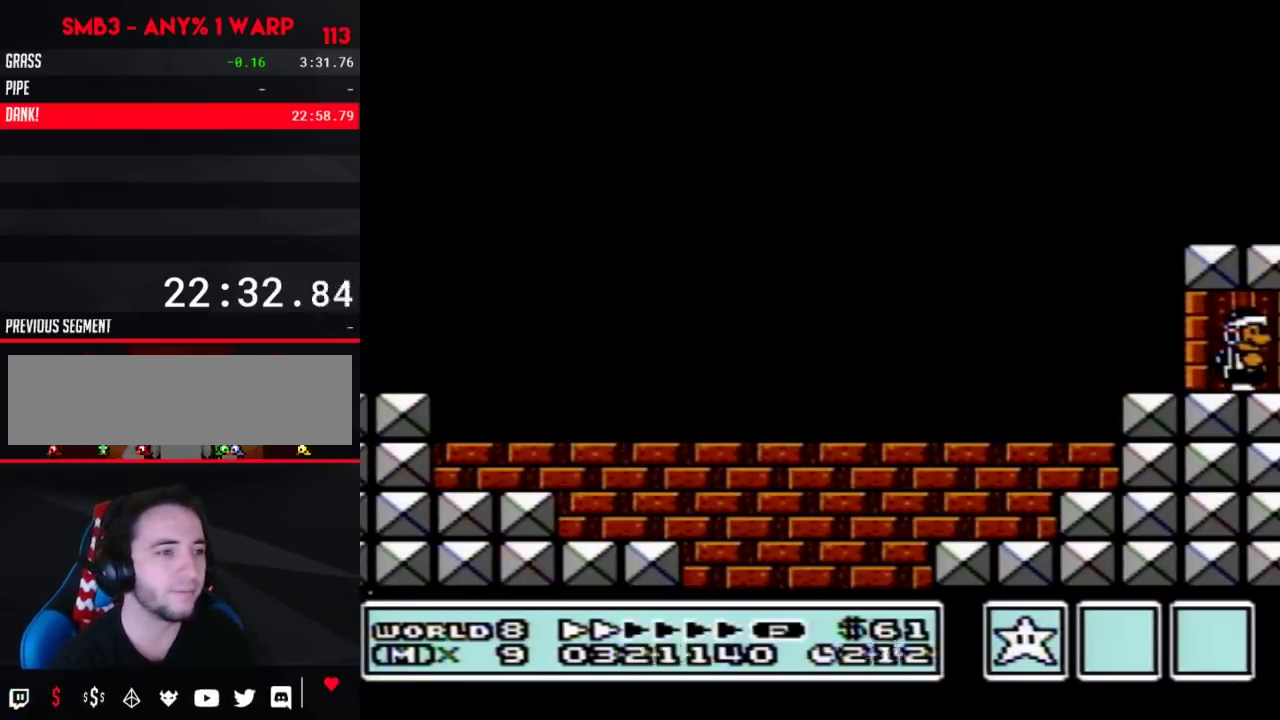
{"buttons": ["DPAD_UP"], "events": []}
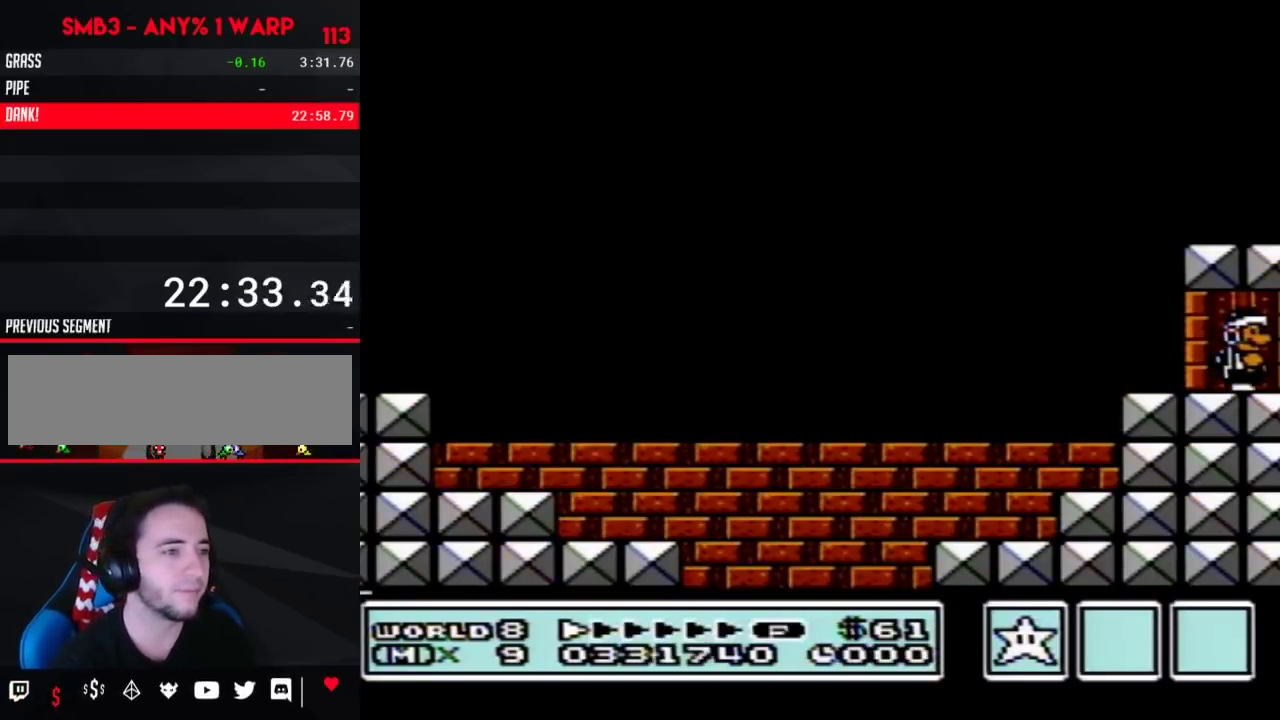
{"buttons": ["DPAD_UP"], "events": []}
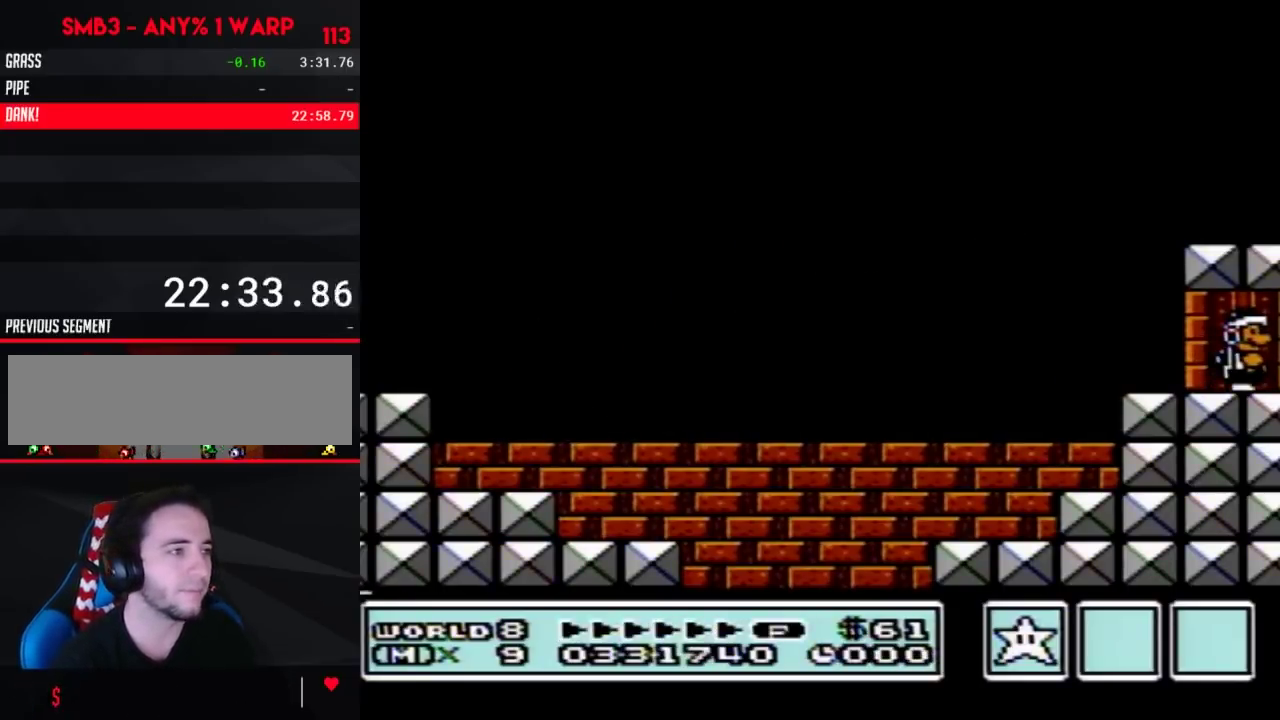
{"buttons": ["DPAD_UP"], "events": []}
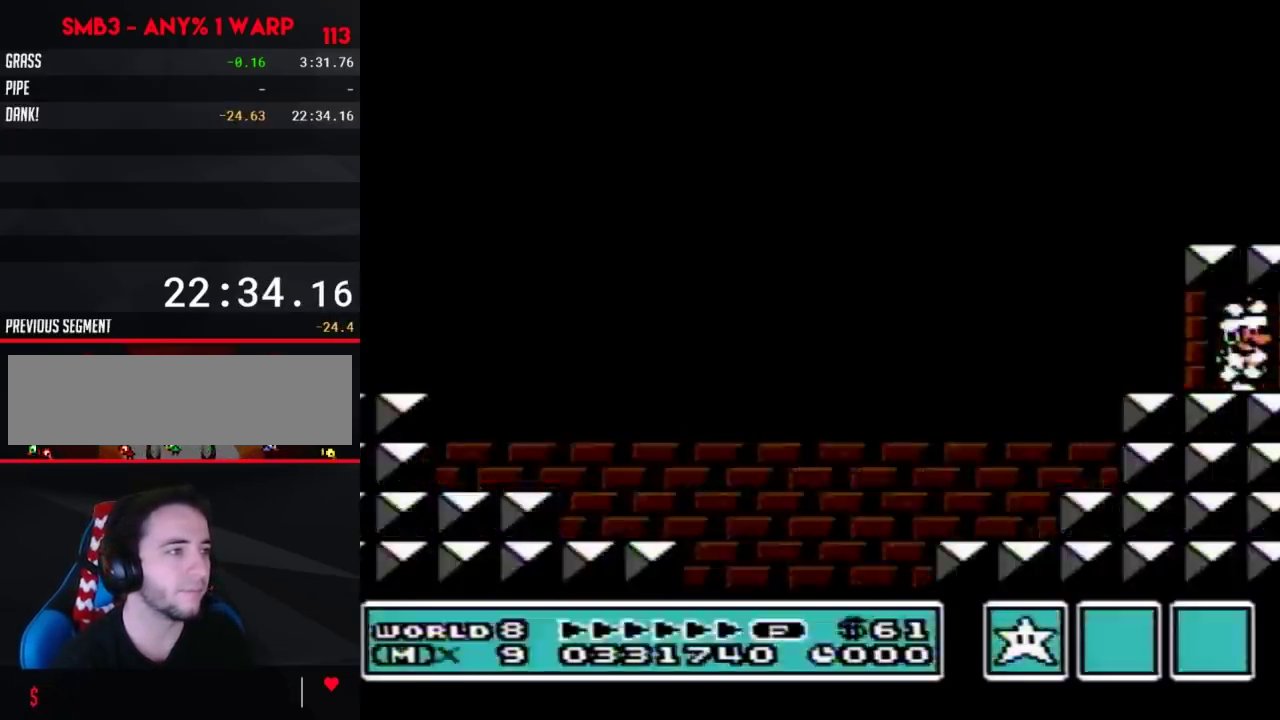
{"buttons": [], "events": [[350, "DPAD_UP", "up"]]}